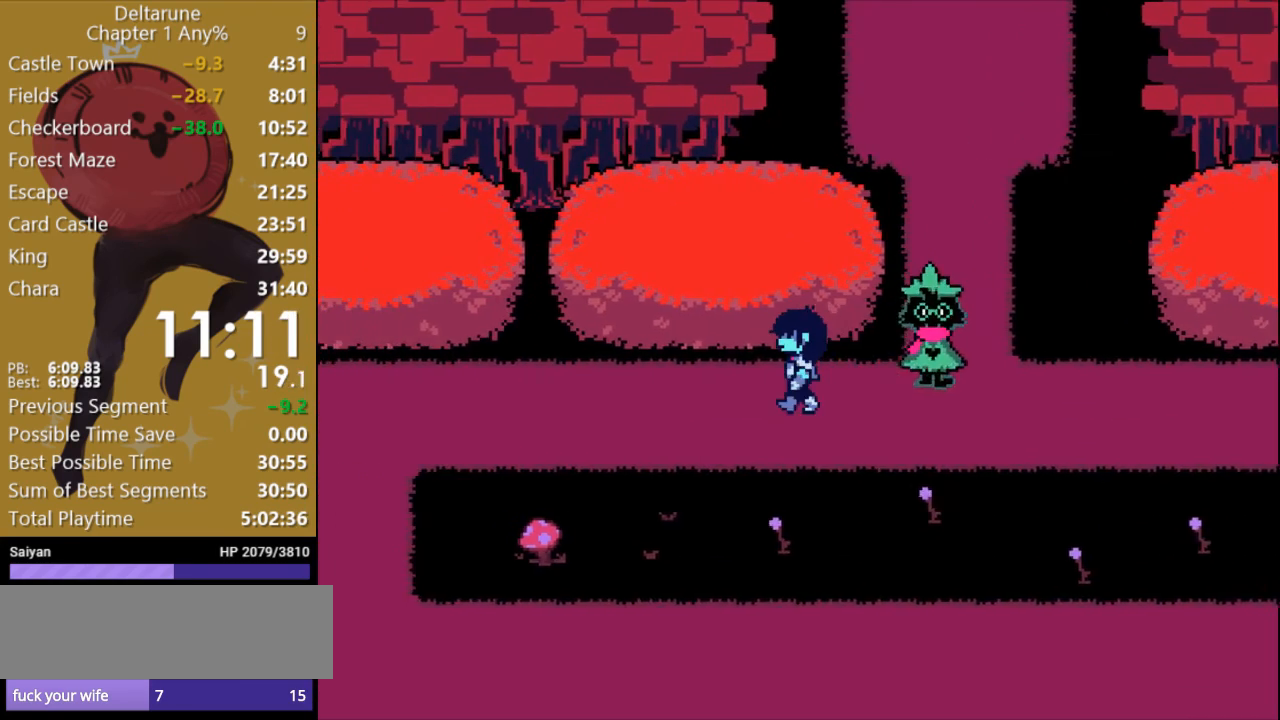
Gameplay with keyboard; each line is a JSON object with the keys held at the frame after it. "events" lists presses ("down") and releases ("up") of "c", "ctrl", "down", "escape", "left", "return", "right", "shift", "up", "x" and "z" between this image and that frame as [ms after this image, input, new state], when the widget could be followed in between. No other keys are recorded. Mouse input is not recorded.
{"keys": ["left", "x"], "events": []}
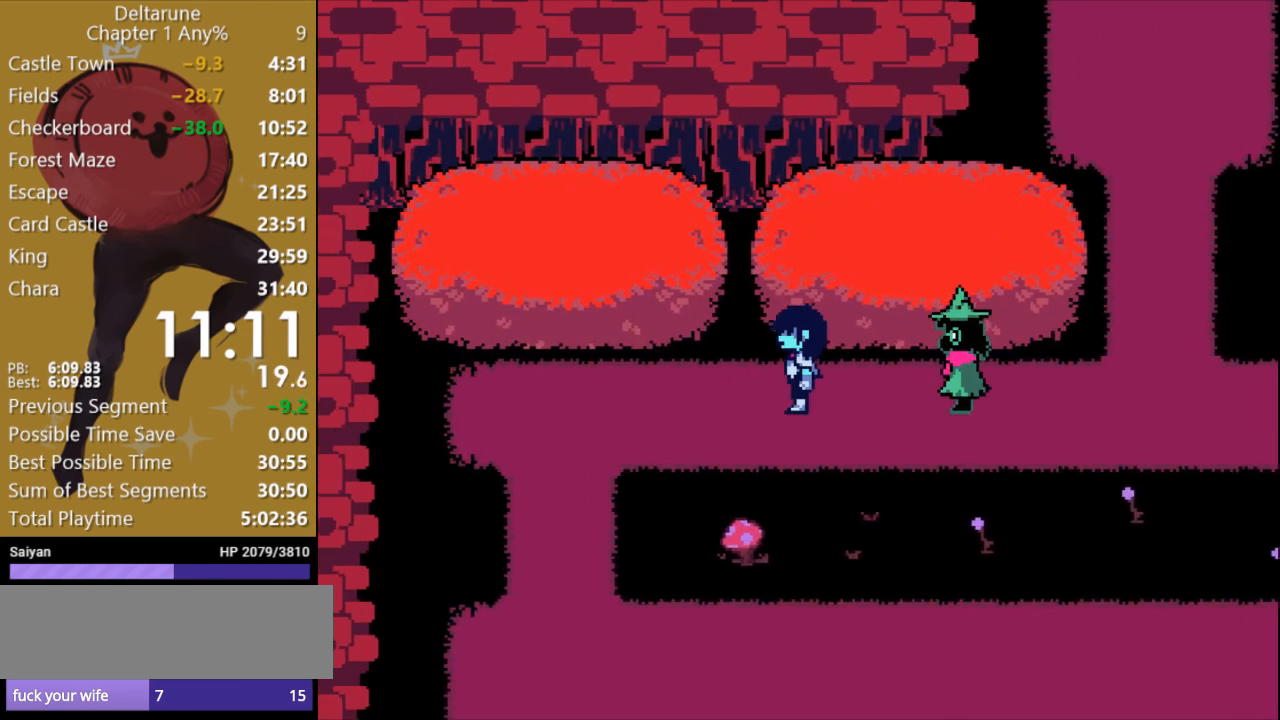
{"keys": ["right", "x"], "events": [[233, "left", "up"], [267, "right", "down"]]}
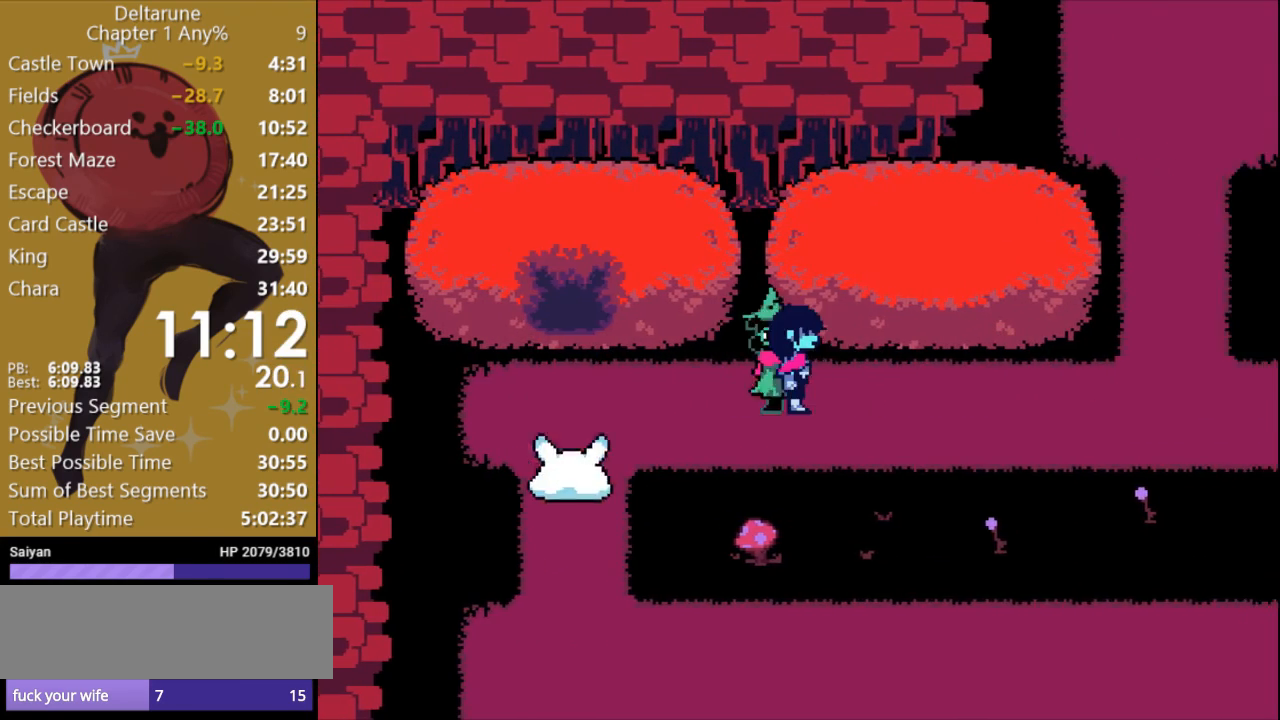
{"keys": ["left", "x"], "events": [[67, "left", "down"], [67, "right", "up"]]}
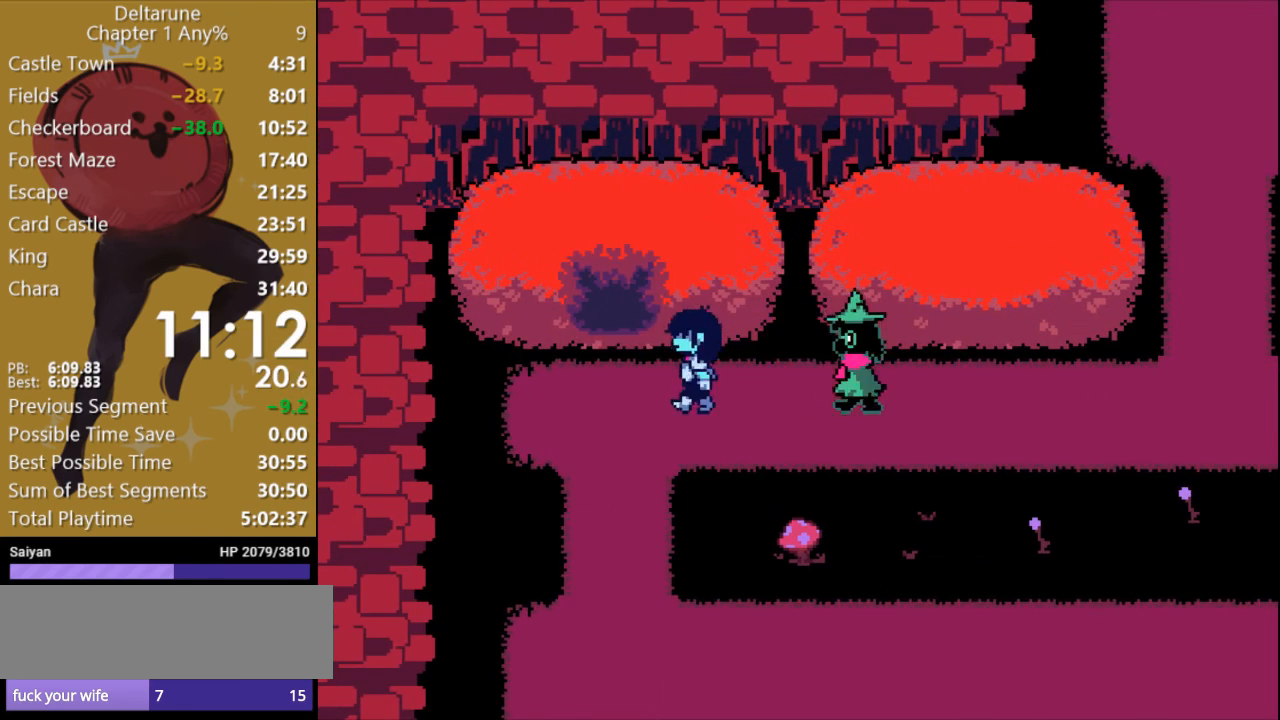
{"keys": ["down", "x"], "events": [[133, "down", "down"], [133, "left", "up"]]}
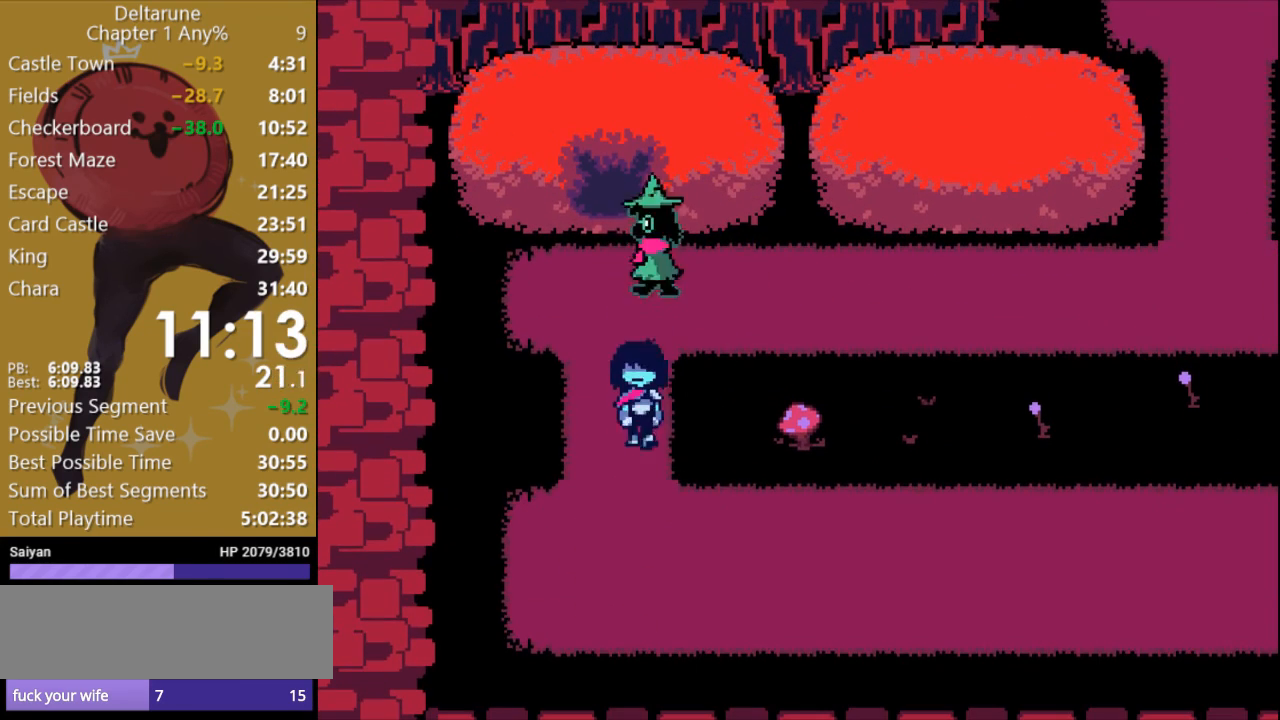
{"keys": ["right", "x"], "events": [[300, "right", "down"], [333, "down", "up"]]}
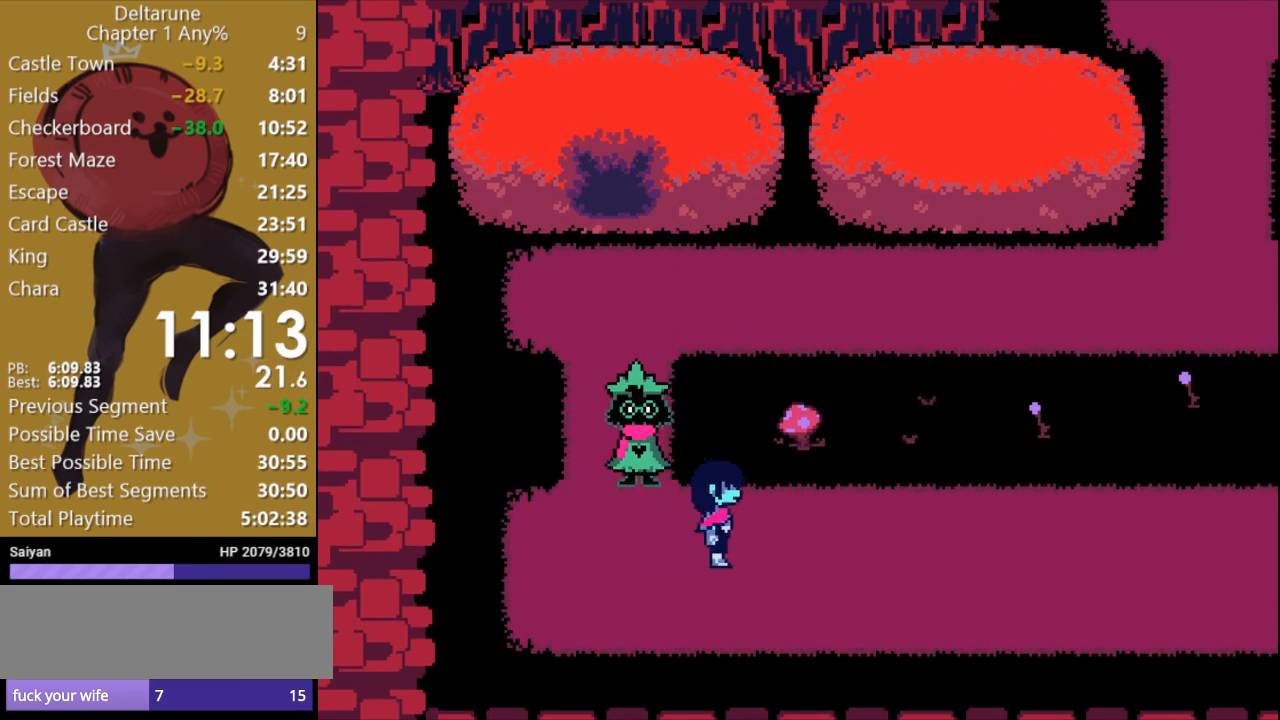
{"keys": ["right", "x"], "events": []}
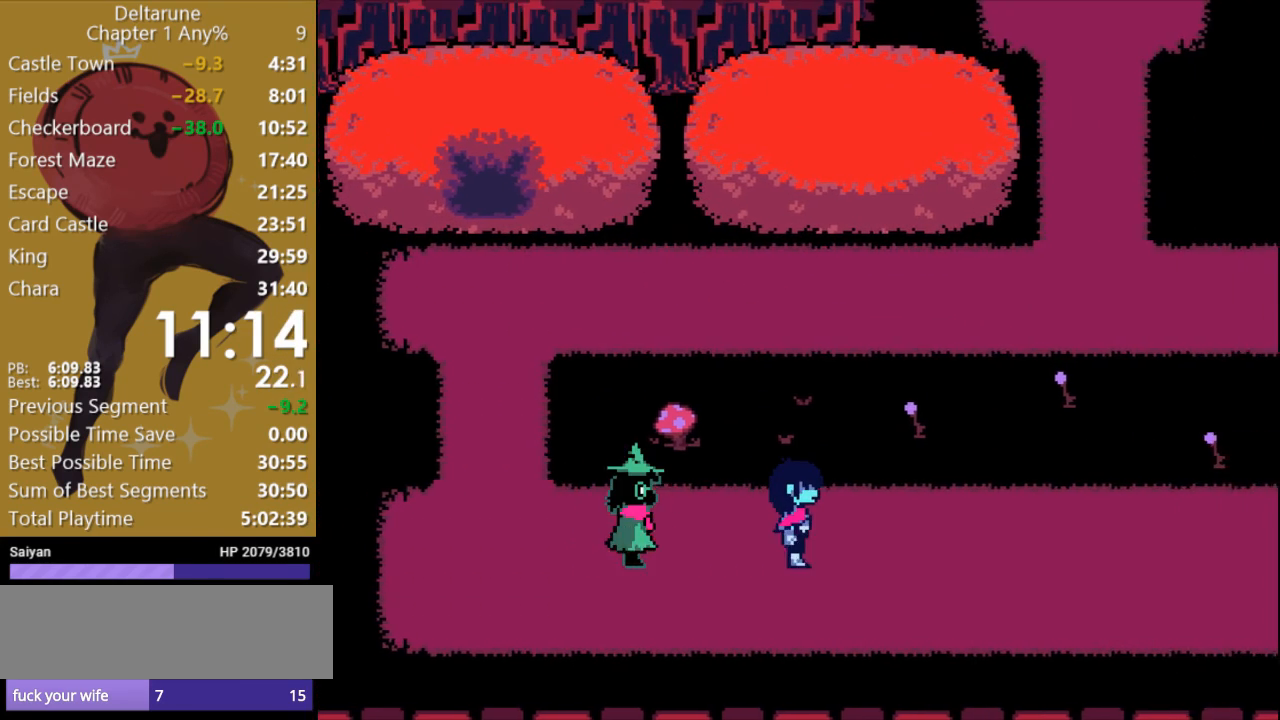
{"keys": ["right", "x"], "events": []}
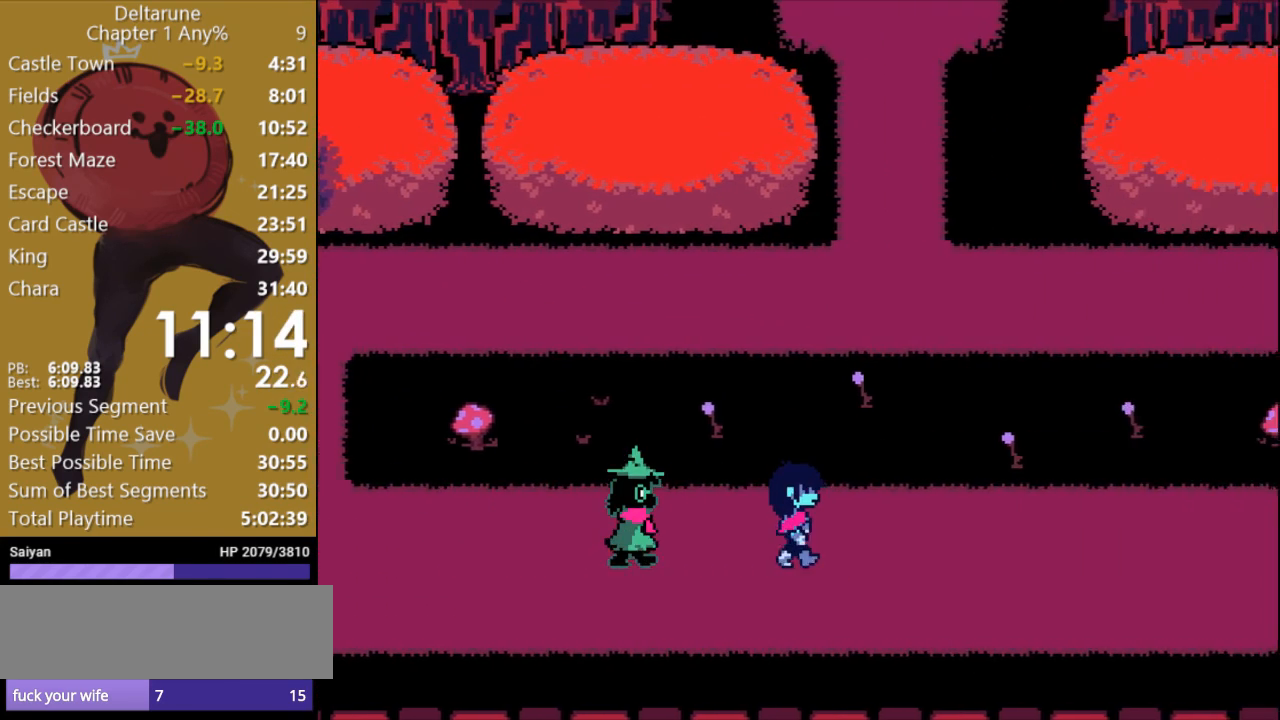
{"keys": ["right", "x"], "events": [[33, "down", "down"], [67, "down", "up"]]}
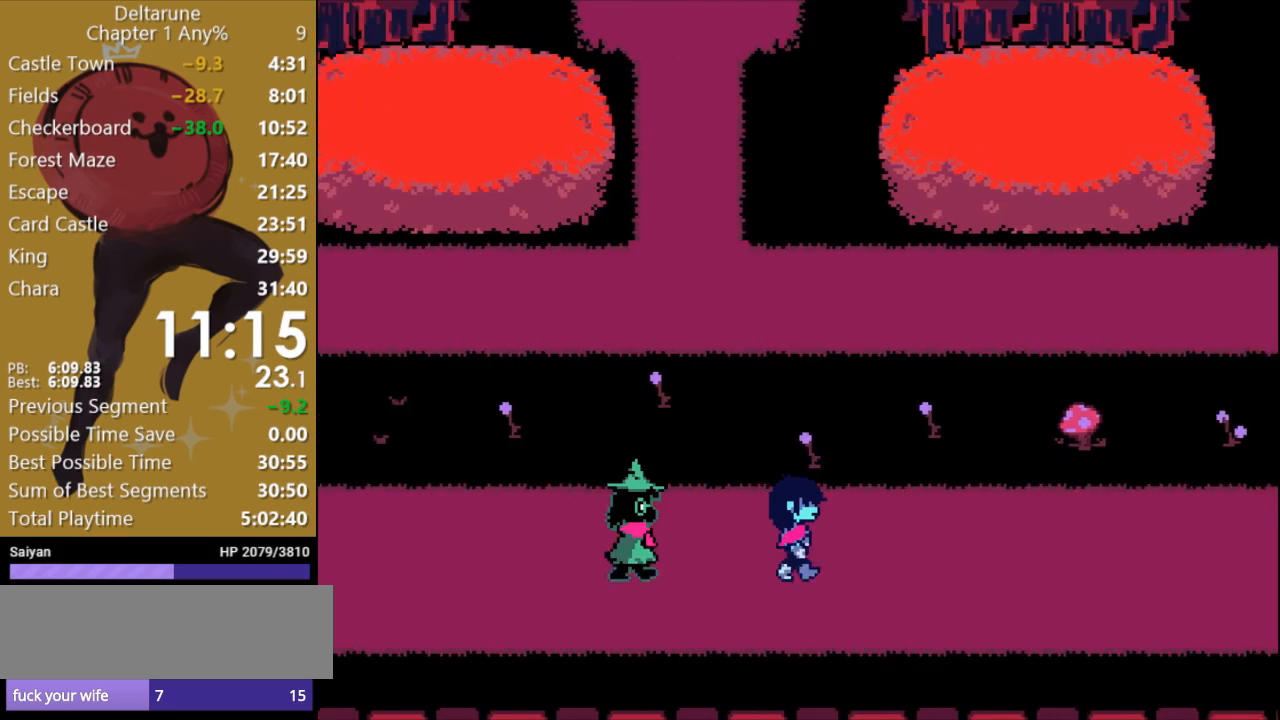
{"keys": ["right", "x"], "events": []}
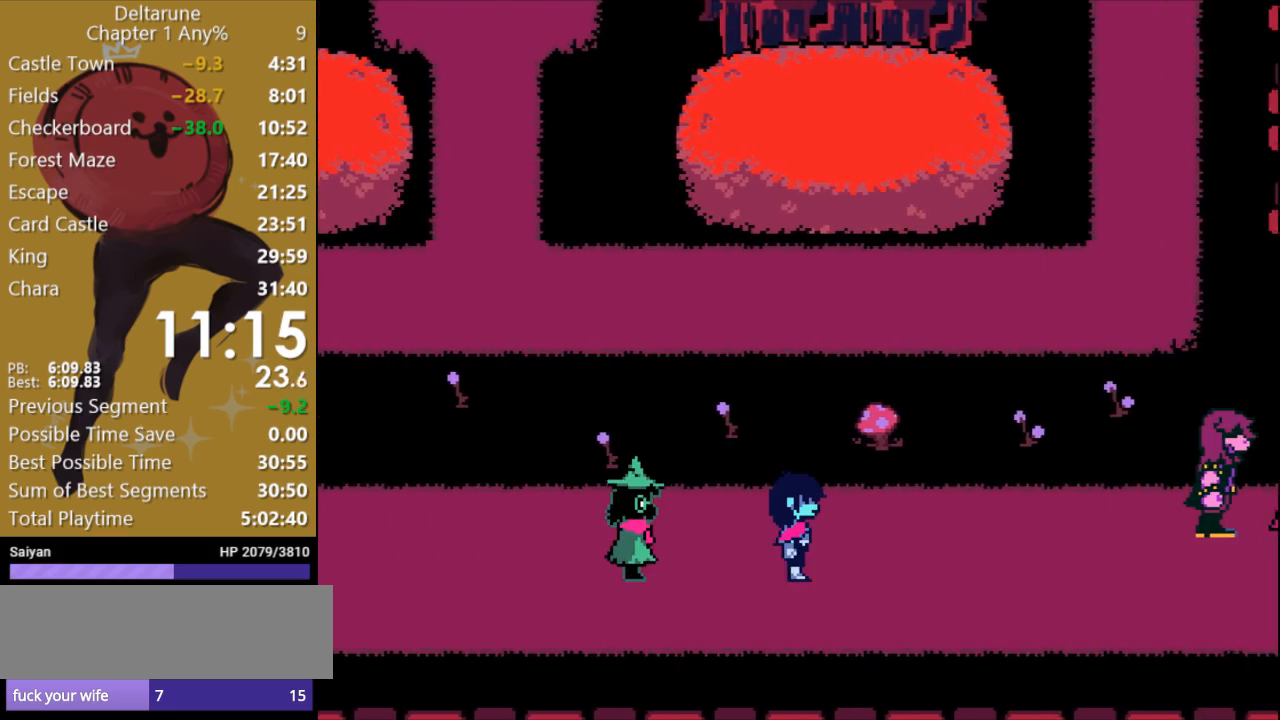
{"keys": ["right", "x"], "events": []}
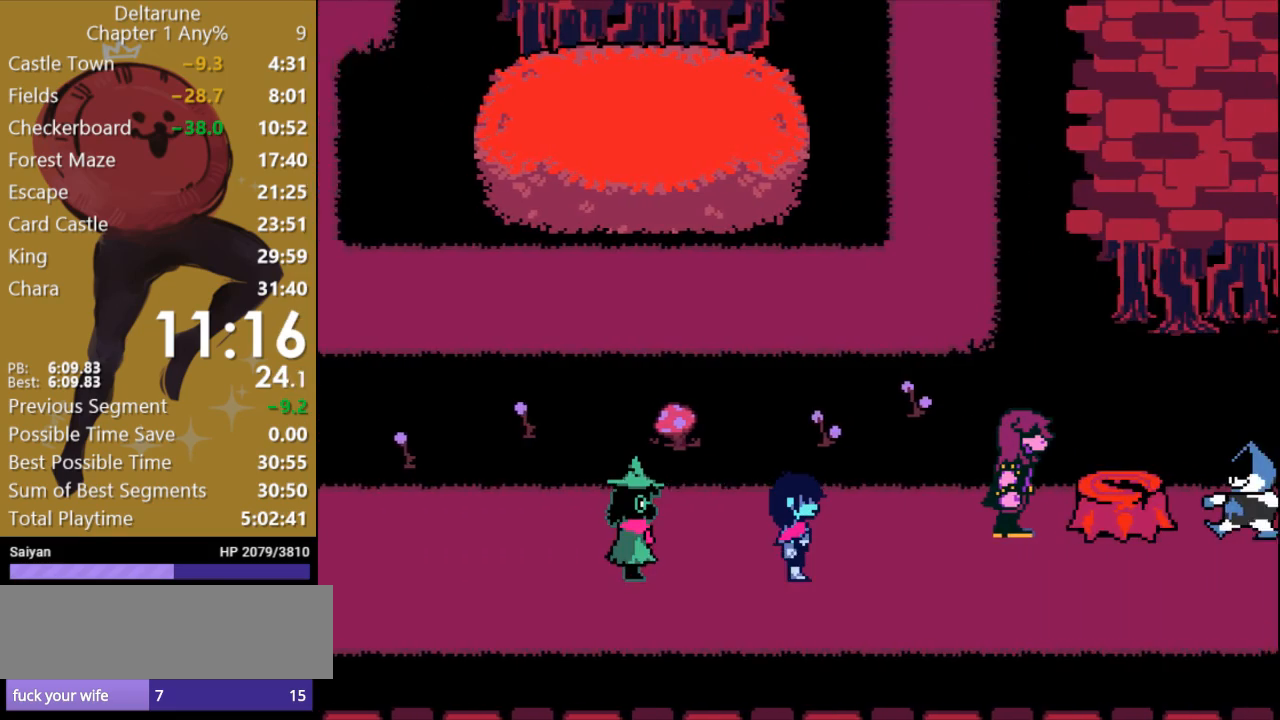
{"keys": ["right", "x"], "events": []}
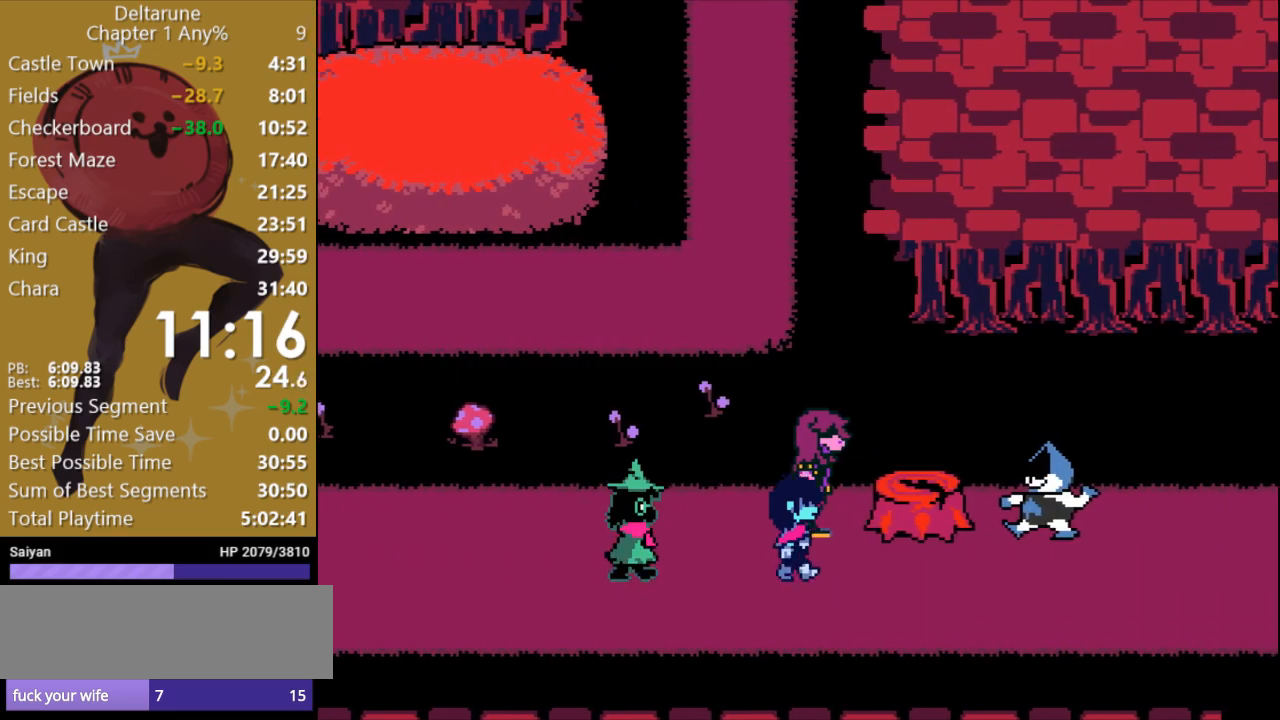
{"keys": ["right", "x"], "events": []}
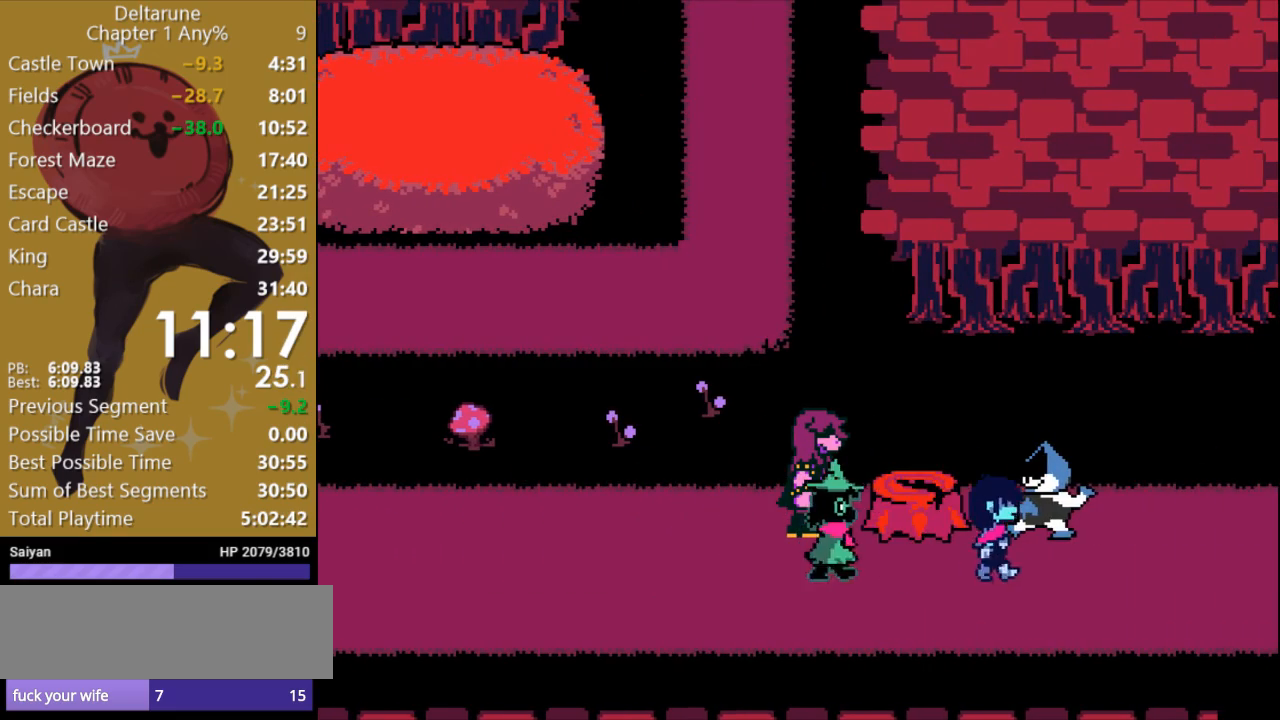
{"keys": ["right", "x"], "events": []}
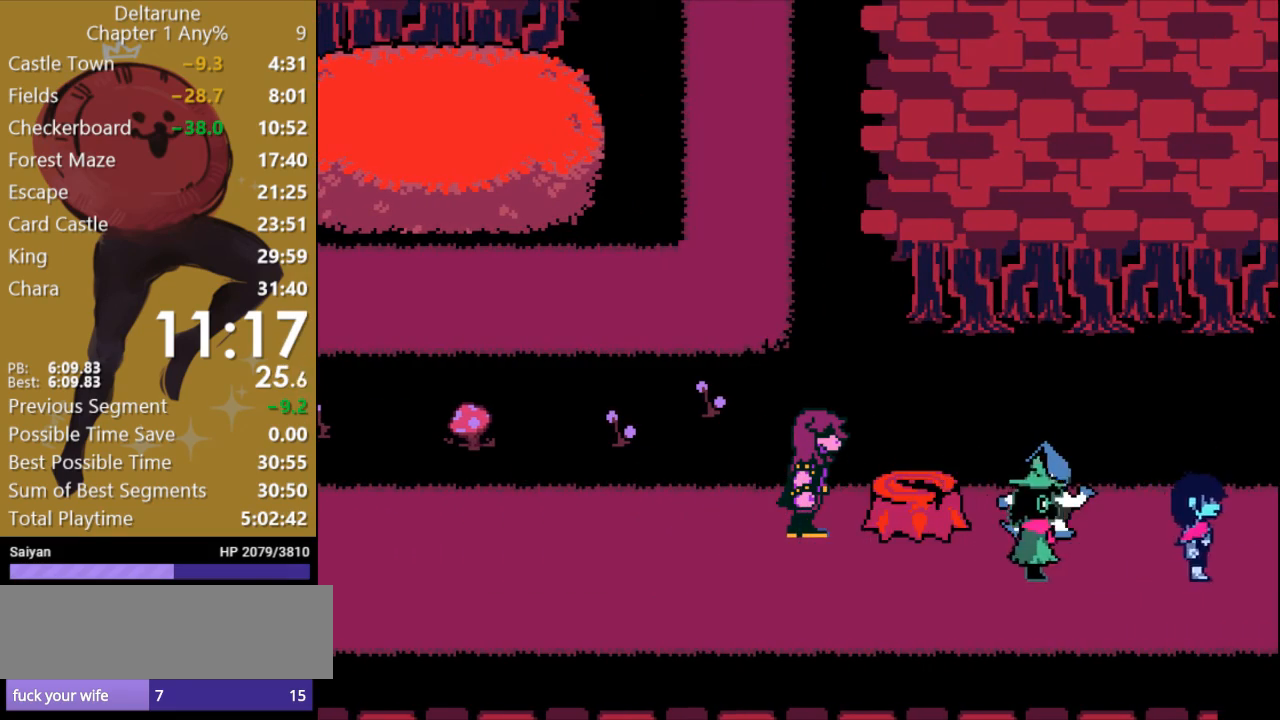
{"keys": ["right", "x"], "events": []}
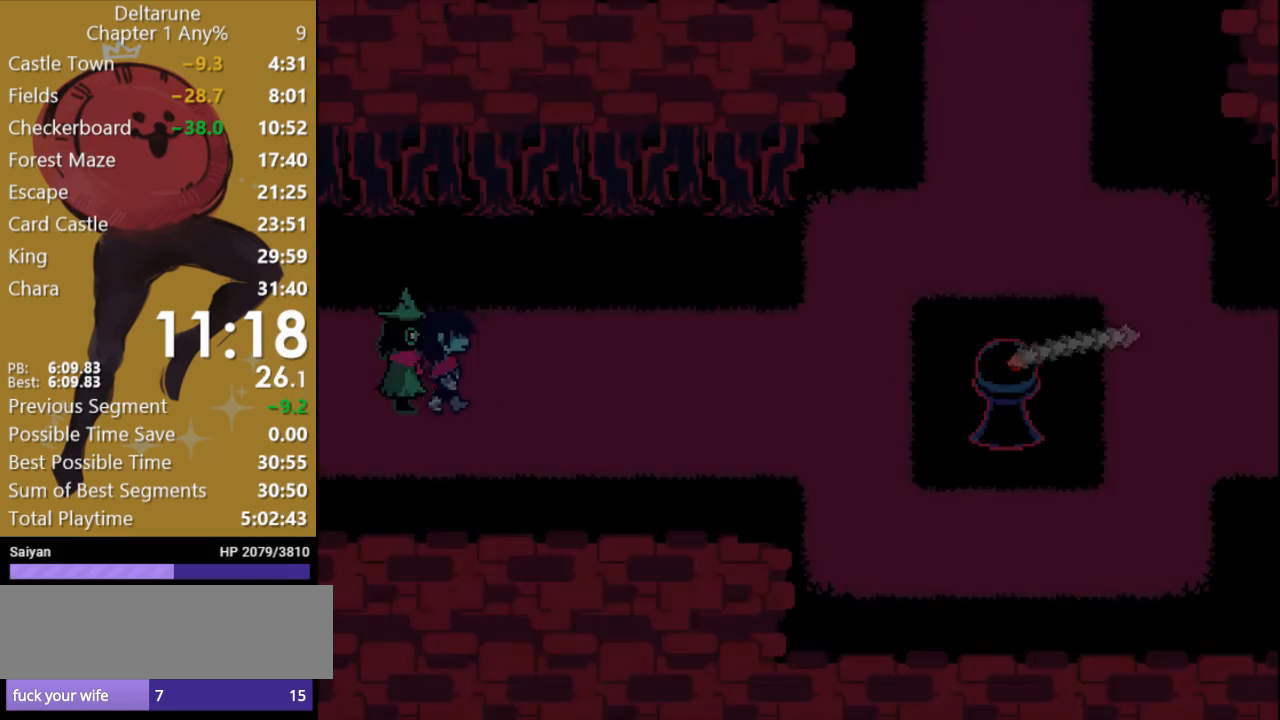
{"keys": ["right", "x"], "events": []}
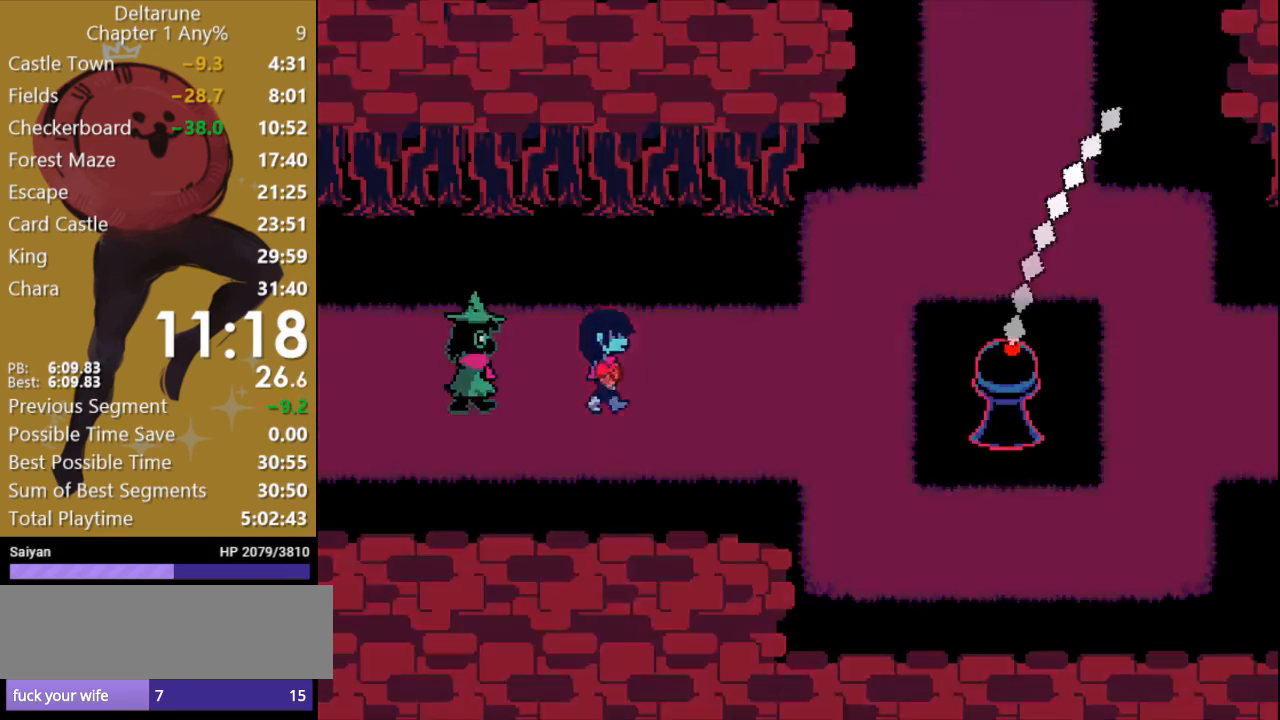
{"keys": ["down", "right", "x"], "events": [[500, "down", "down"]]}
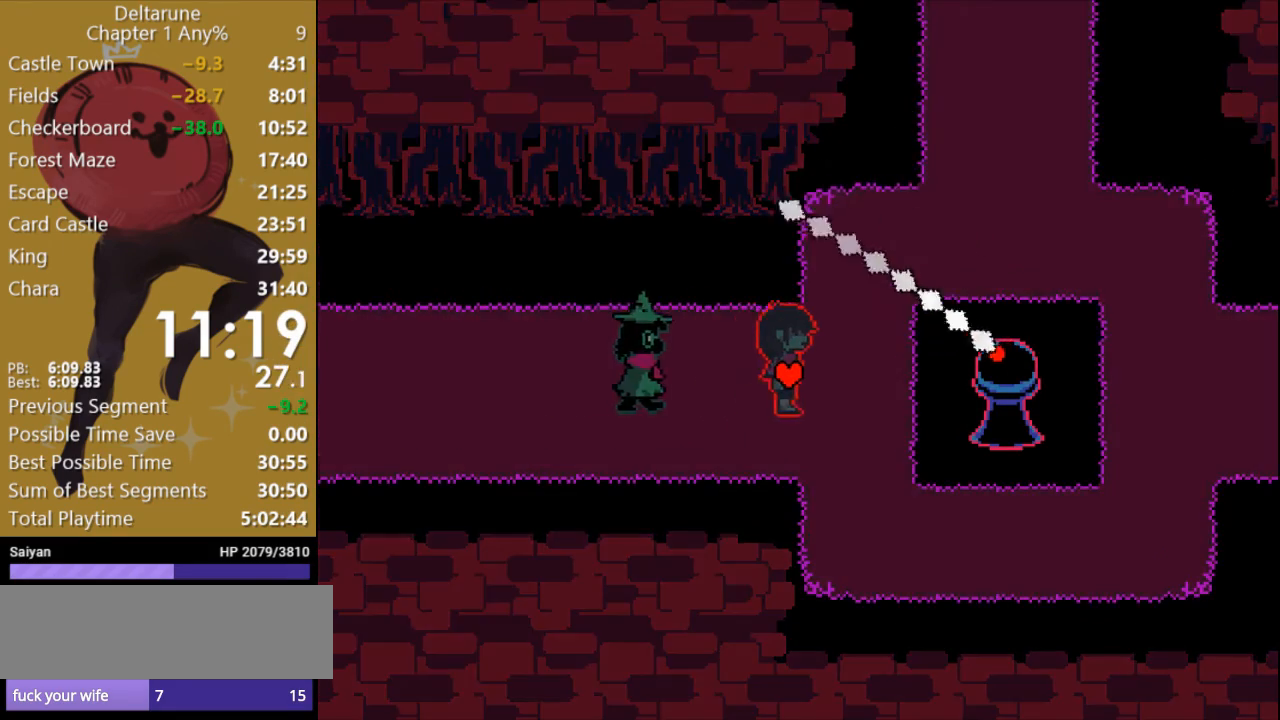
{"keys": ["right", "x"], "events": [[333, "down", "up"]]}
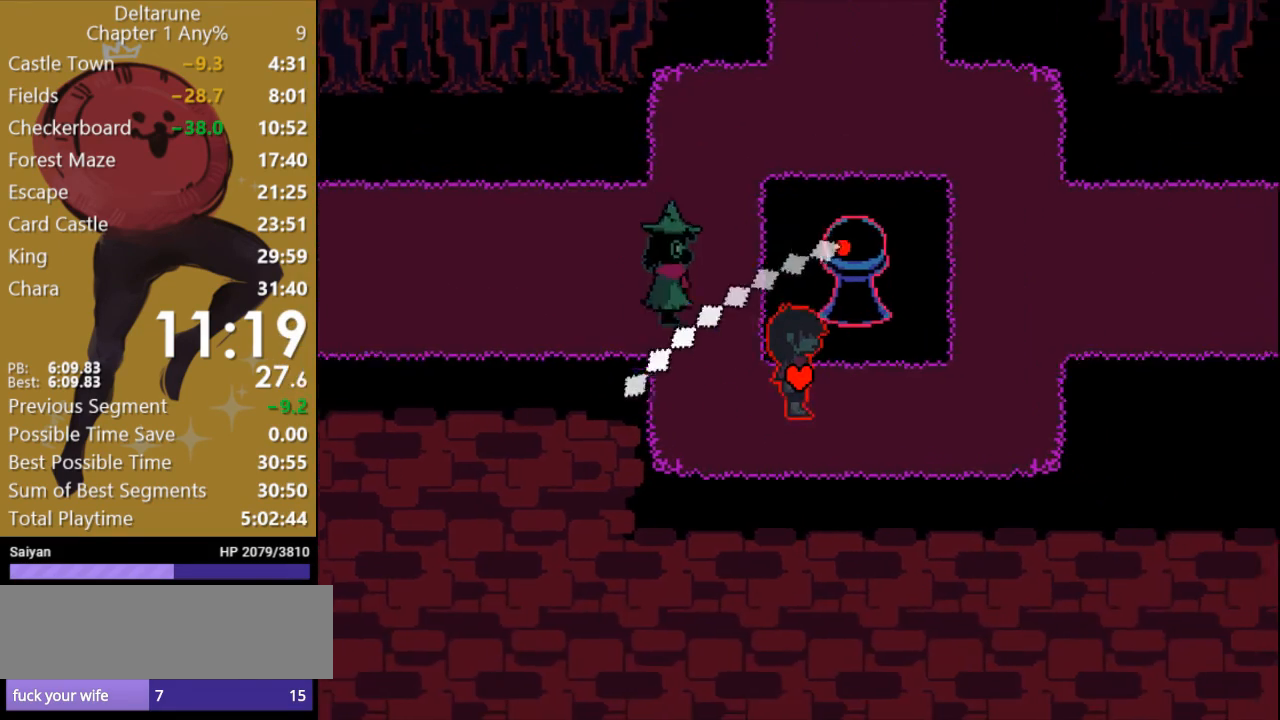
{"keys": ["right", "up", "x"], "events": [[500, "up", "down"]]}
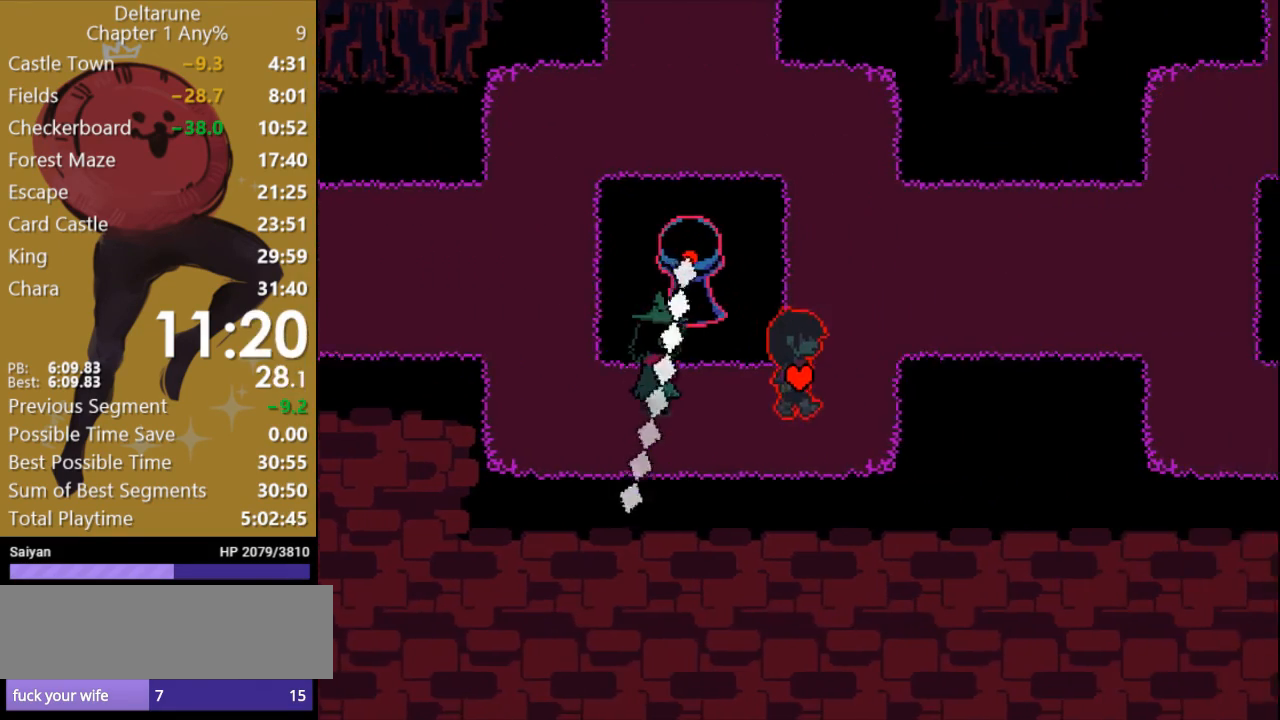
{"keys": ["right", "x"], "events": [[300, "up", "up"]]}
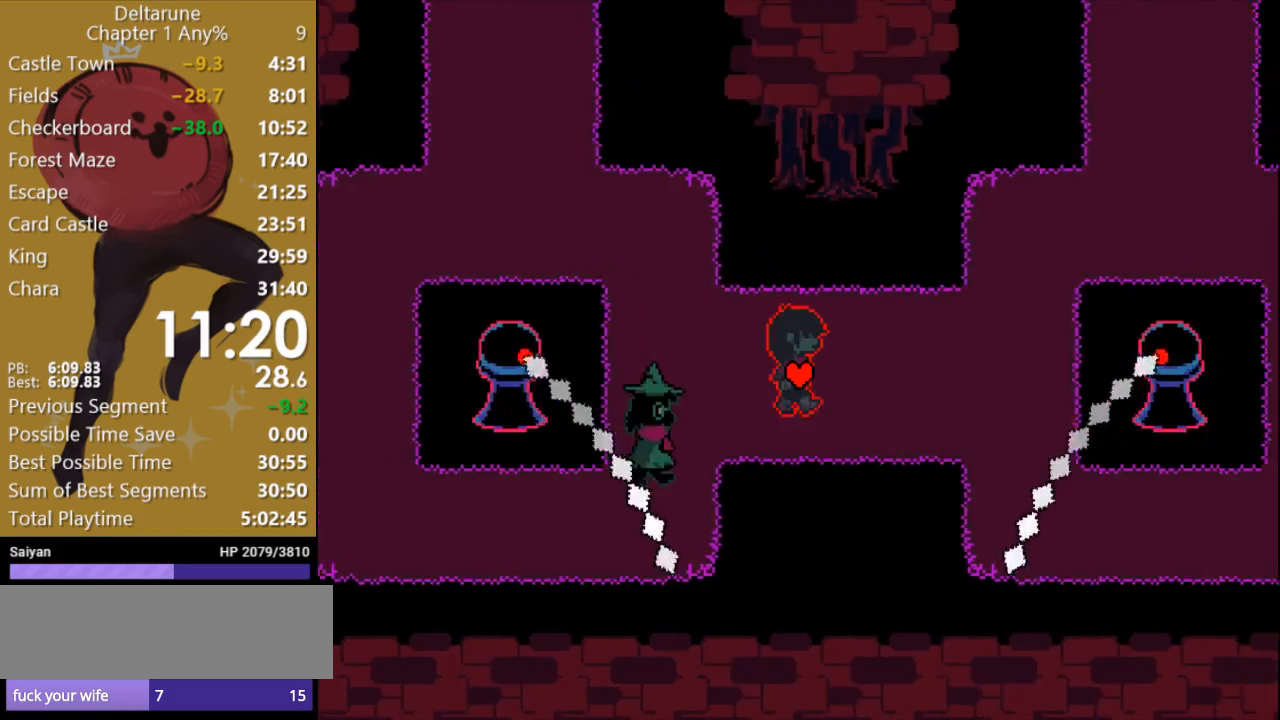
{"keys": ["right", "up", "x"], "events": [[167, "up", "down"]]}
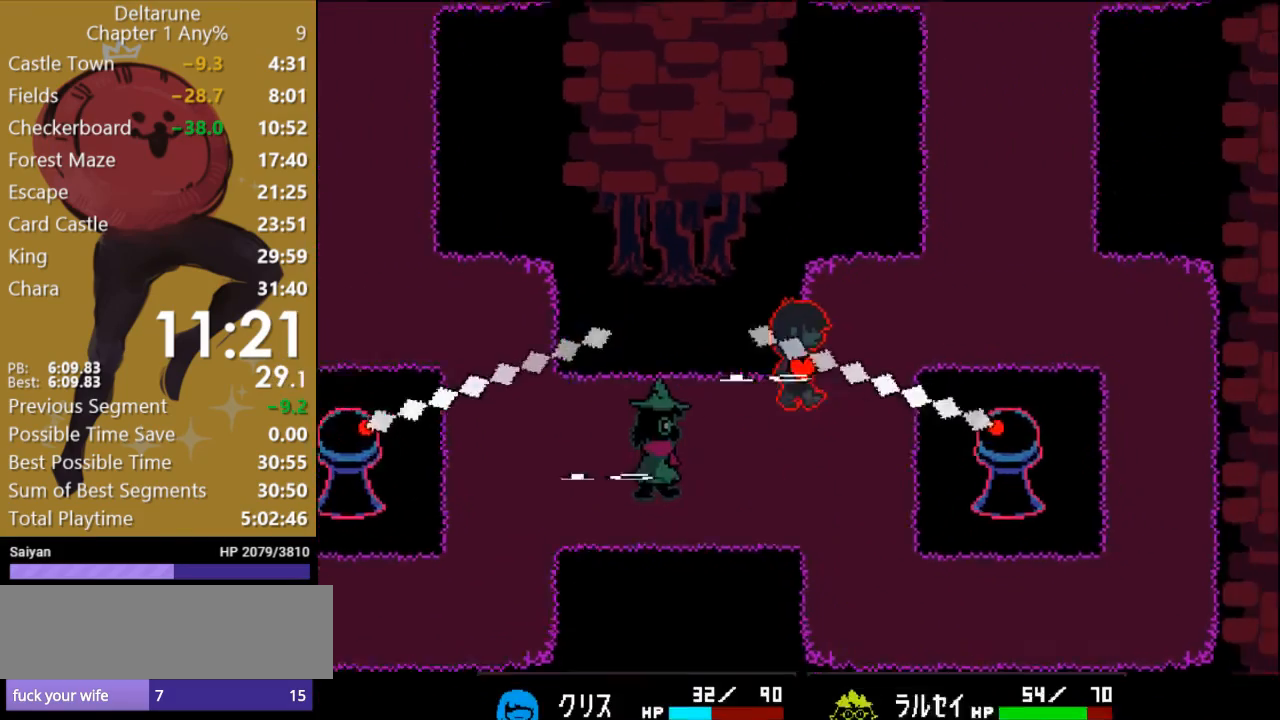
{"keys": ["right", "up", "x"], "events": []}
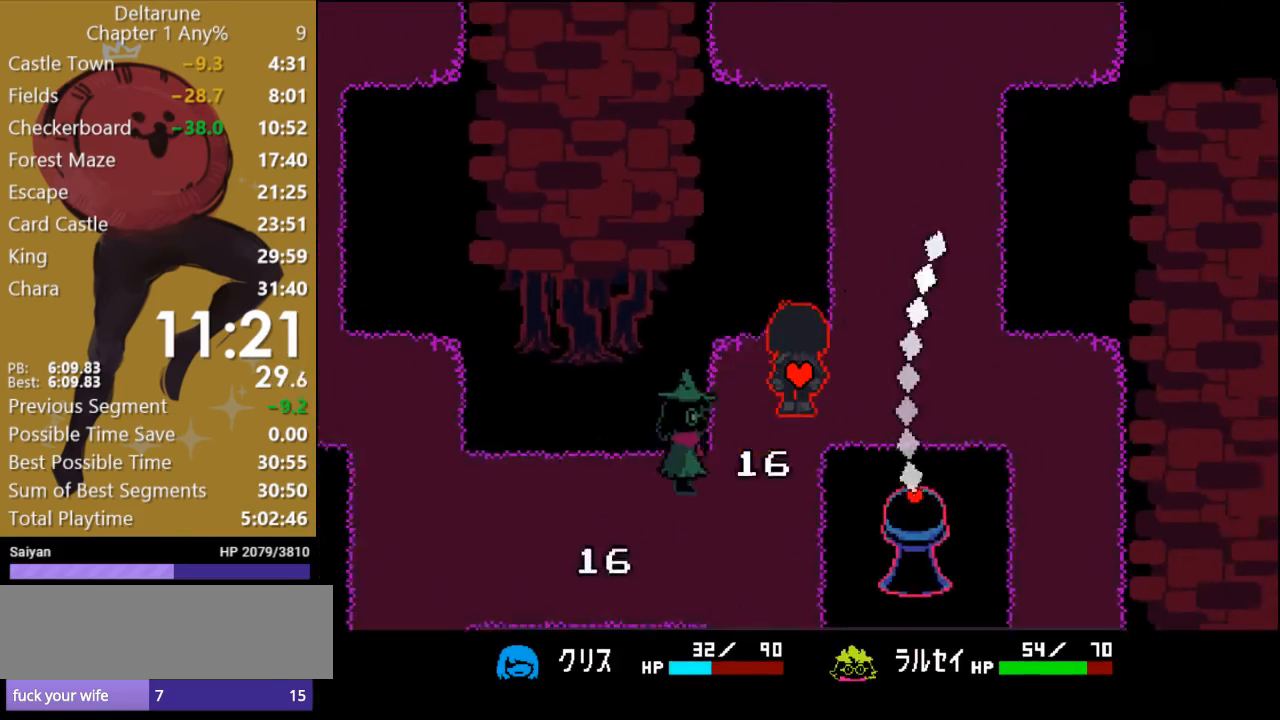
{"keys": ["up", "x"], "events": [[300, "right", "up"]]}
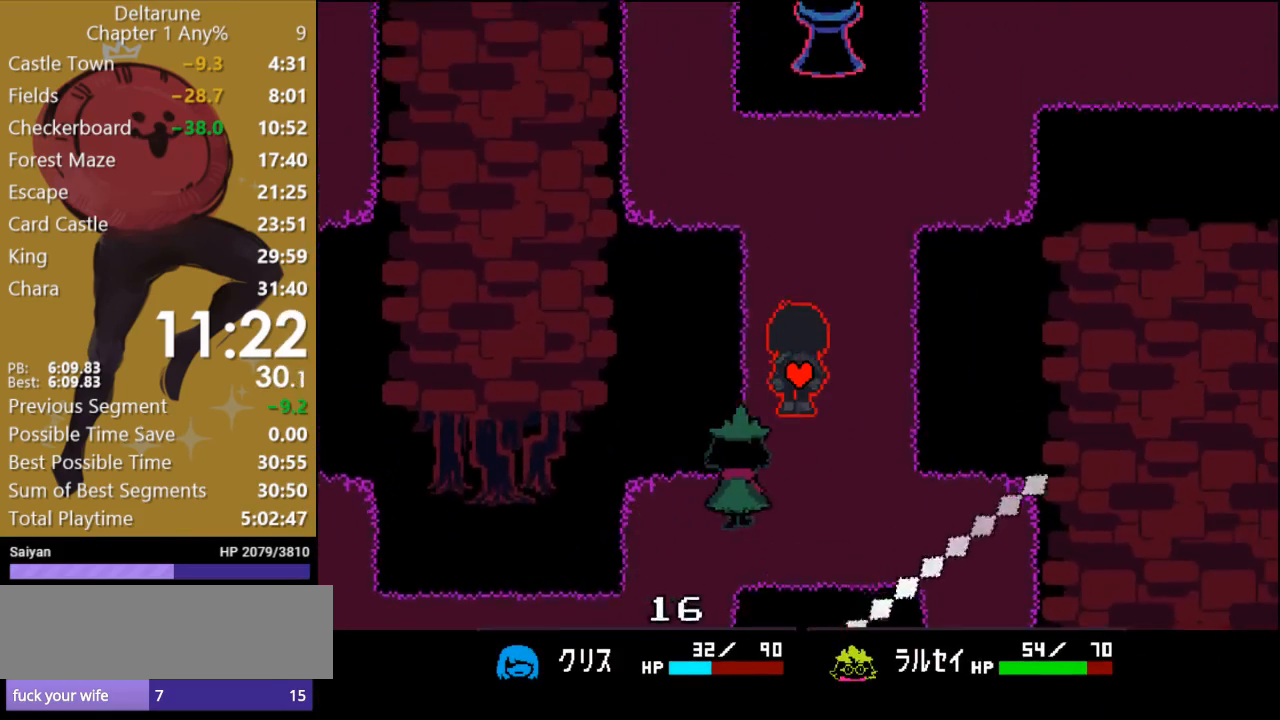
{"keys": ["right", "up", "x"], "events": [[367, "right", "down"]]}
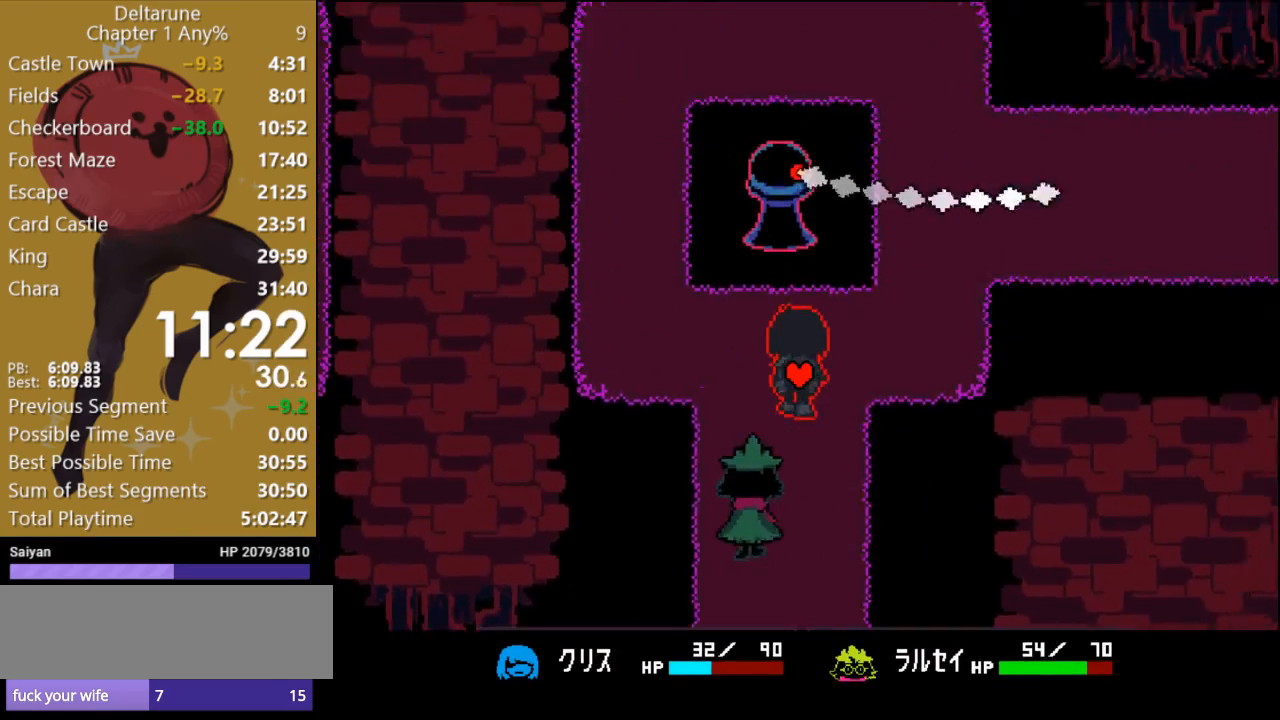
{"keys": ["right", "up", "x"], "events": []}
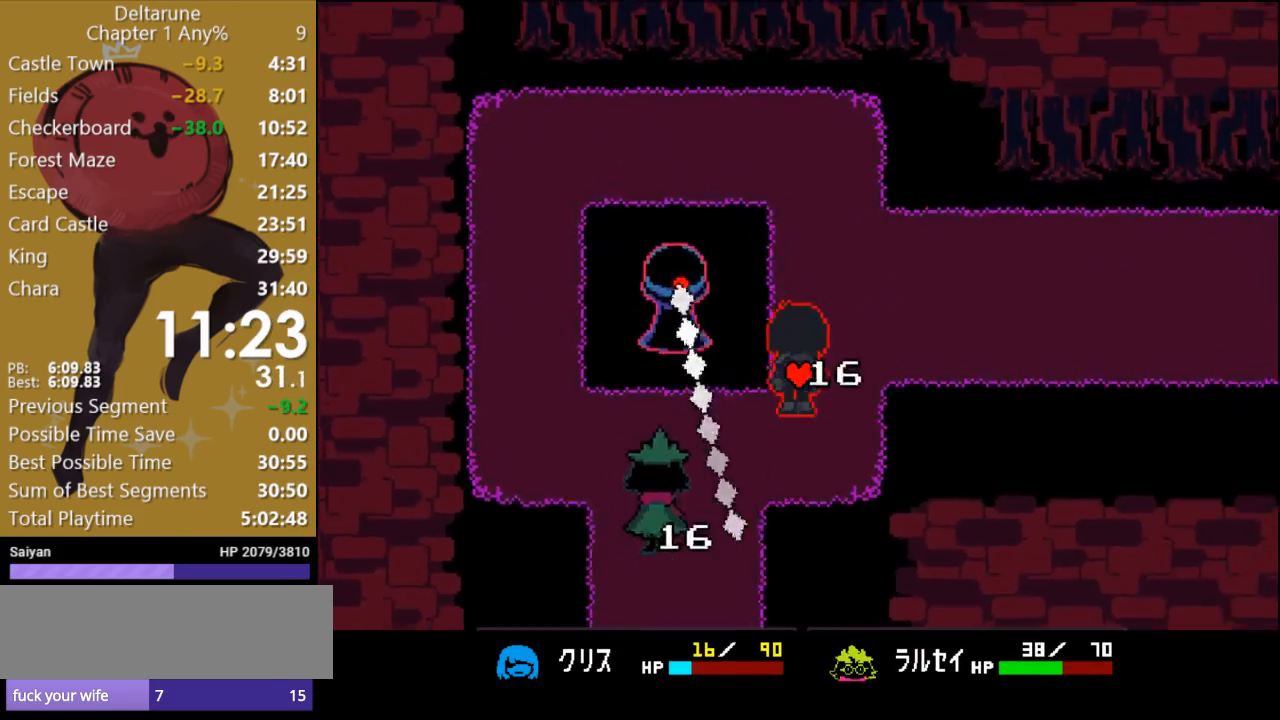
{"keys": ["right", "x"], "events": [[267, "up", "up"]]}
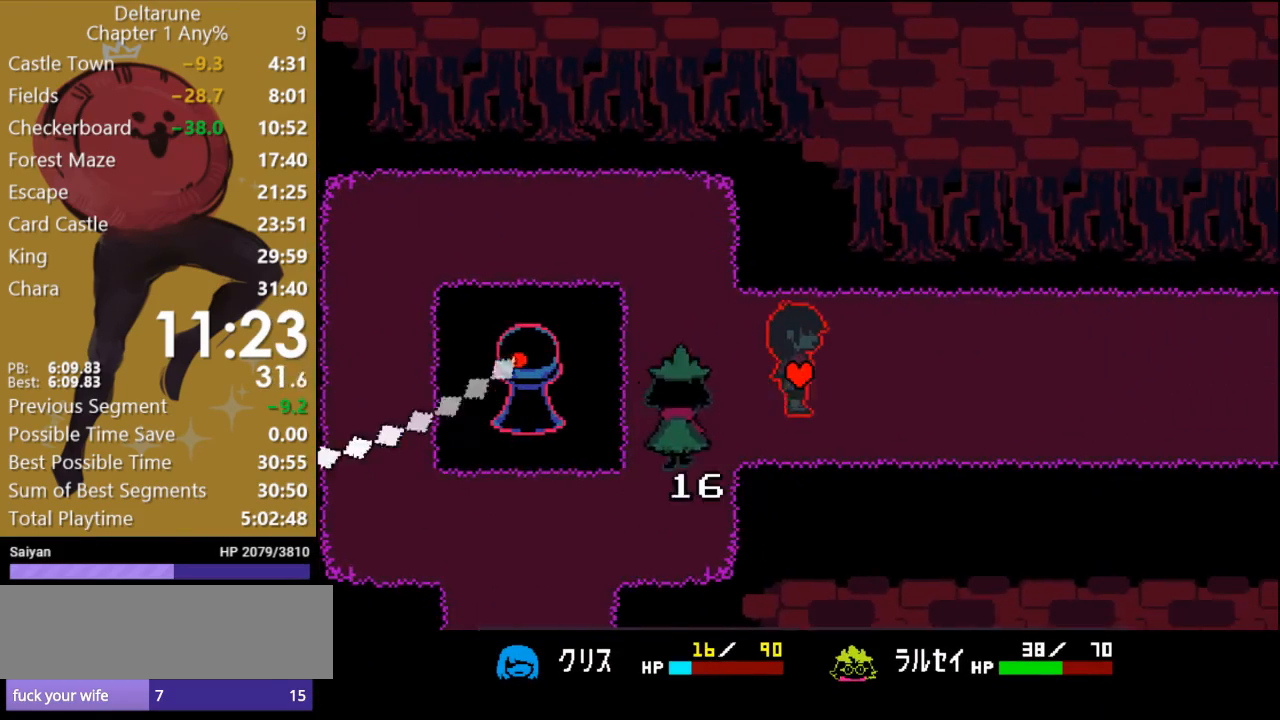
{"keys": ["right", "x"], "events": []}
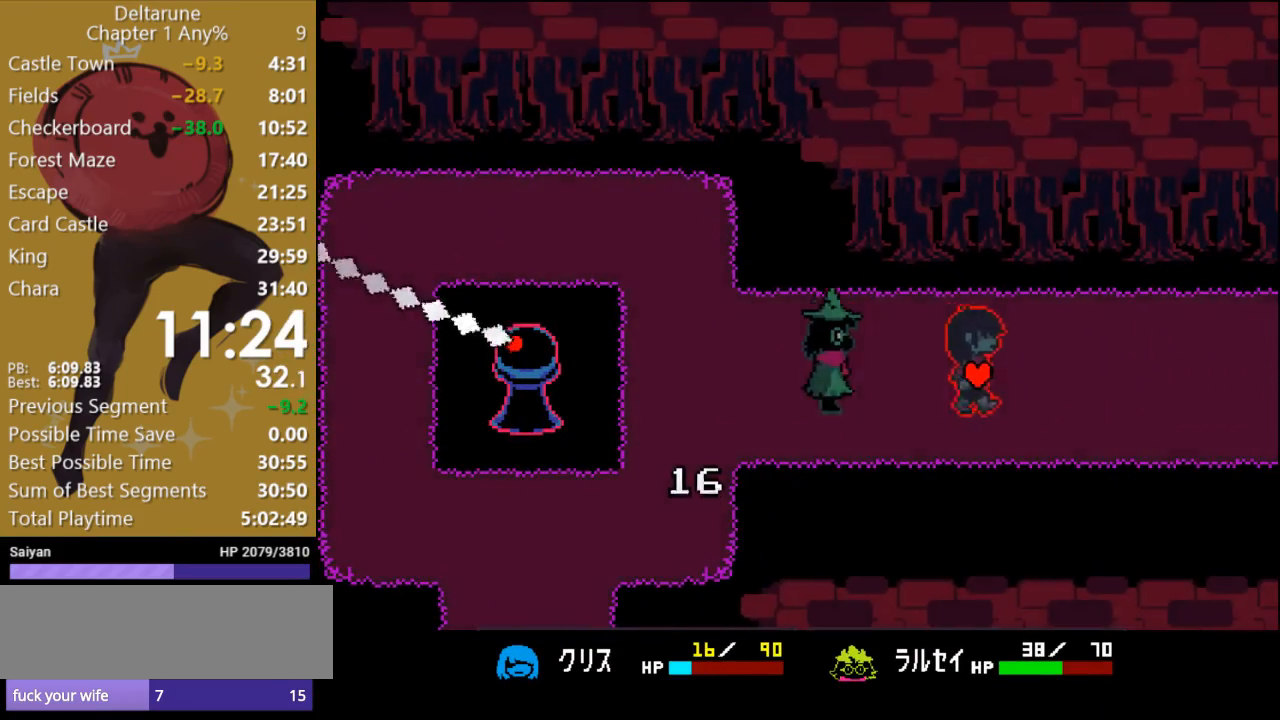
{"keys": ["right", "x"], "events": []}
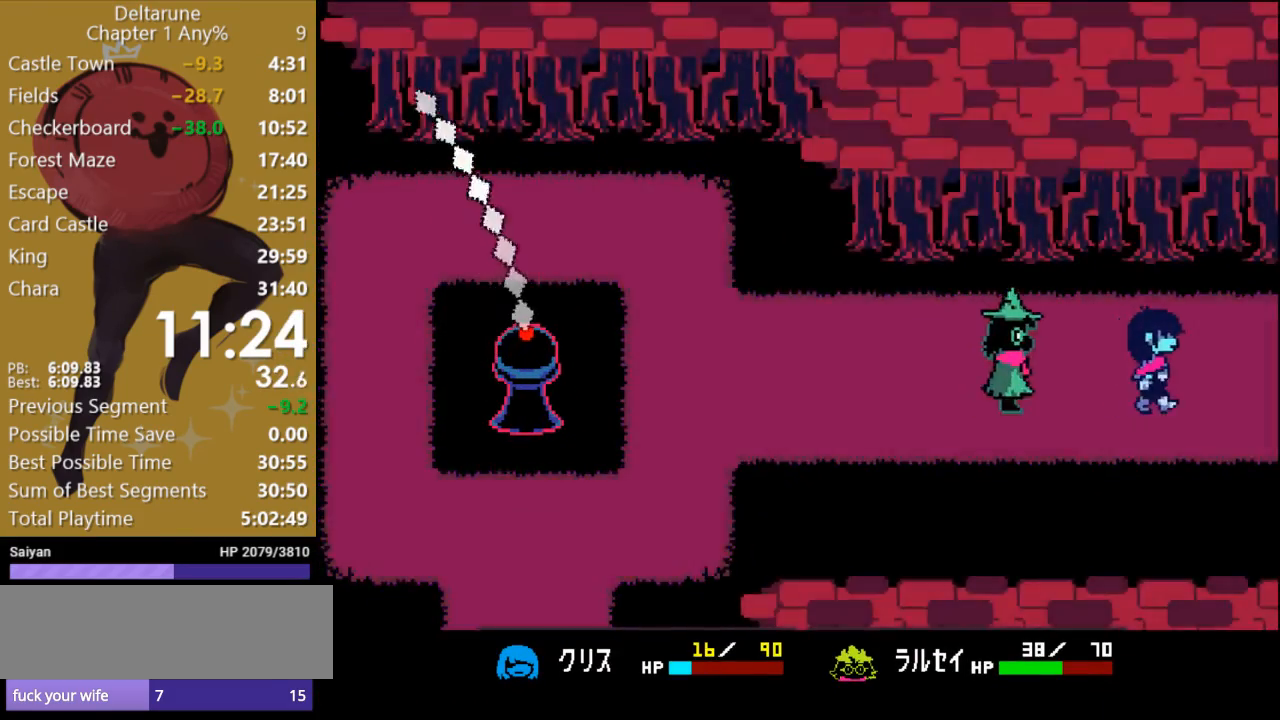
{"keys": ["right", "x"], "events": []}
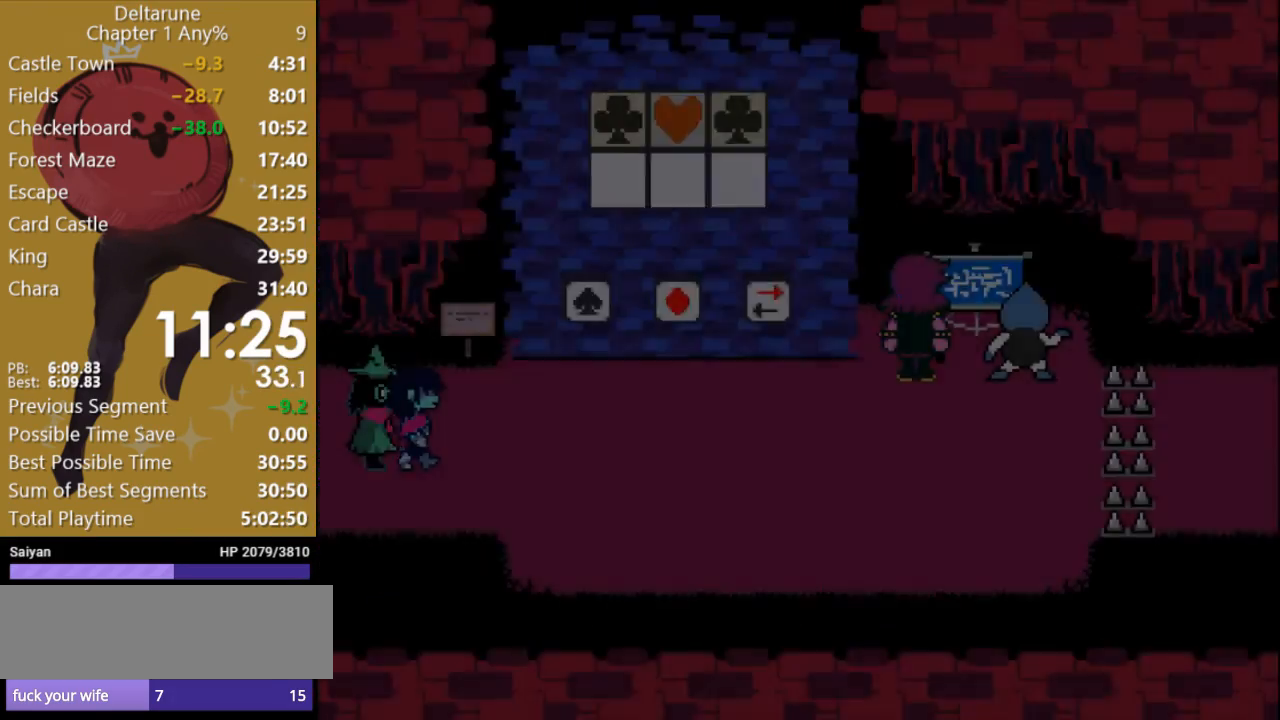
{"keys": ["x"], "events": [[500, "right", "up"]]}